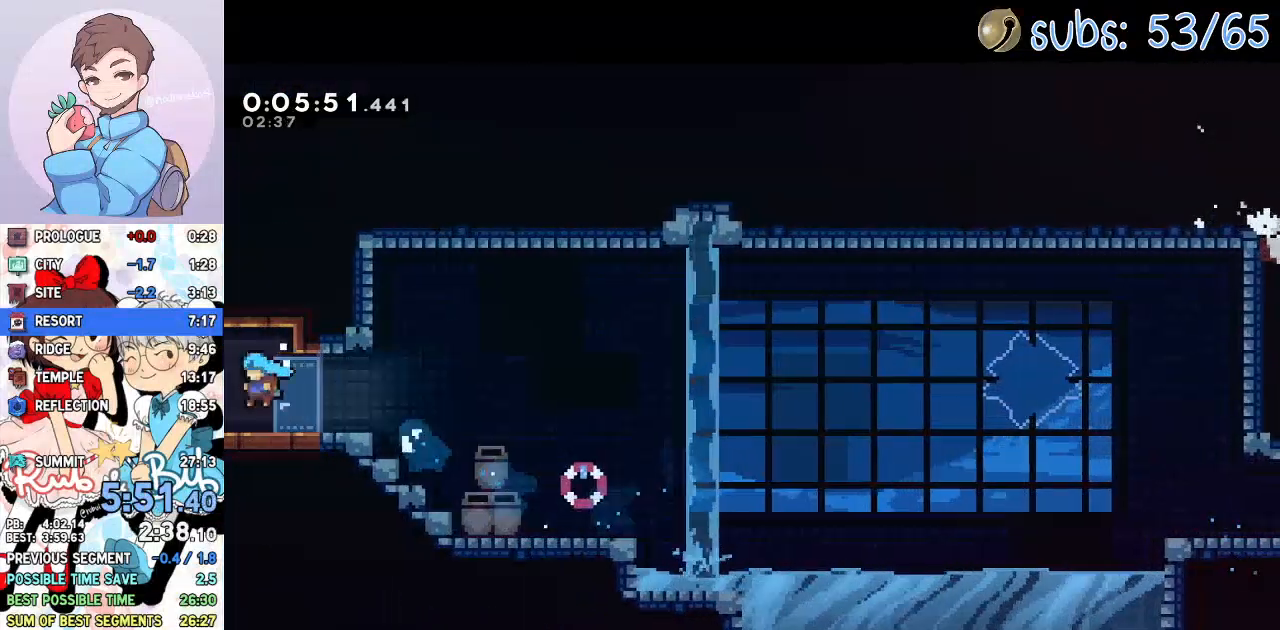
Gameplay with a controller (PlayStation layout); each line is a JSON object with the inputs held at the frame after it. "events" lists button and stick changes between this image and that frame as [ms after this image, input, new state], when the widget could be followed in between. Not read: TOUCHPAD.
{"buttons": ["DPAD_DOWN", "DPAD_LEFT"], "left_stick": "center", "right_stick": "center", "events": []}
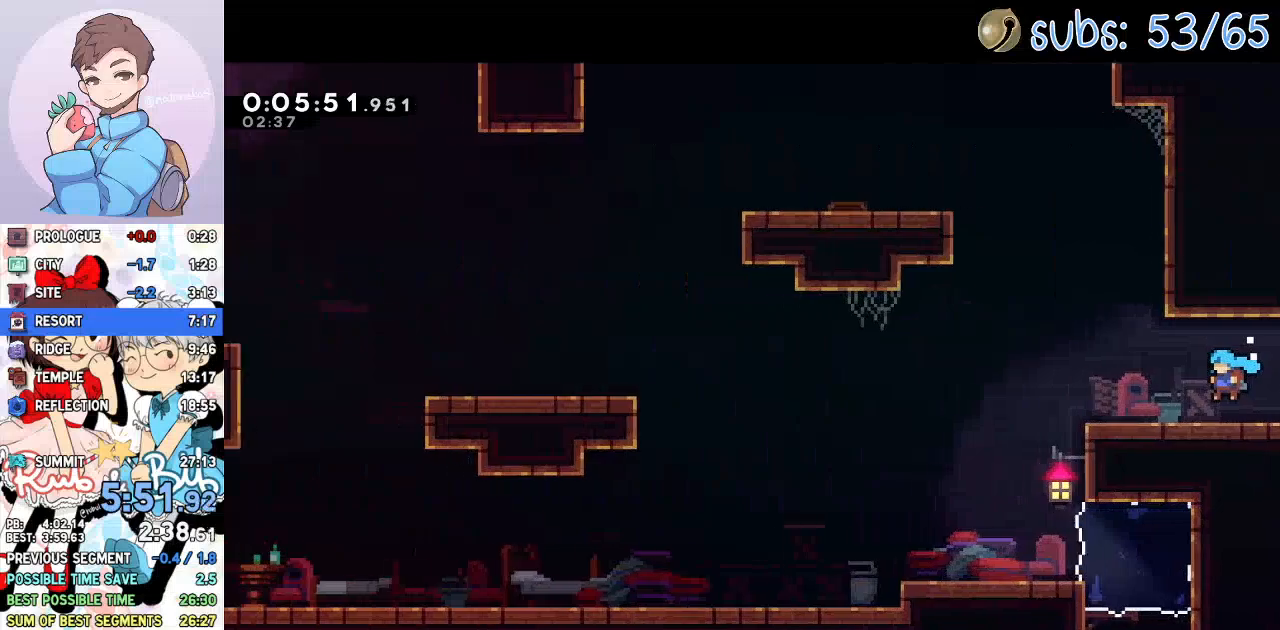
{"buttons": ["CROSS", "DPAD_LEFT"], "left_stick": "center", "right_stick": "center", "events": [[250, "SQUARE", "down"], [350, "SQUARE", "up"], [400, "DPAD_DOWN", "up"], [467, "CROSS", "down"]]}
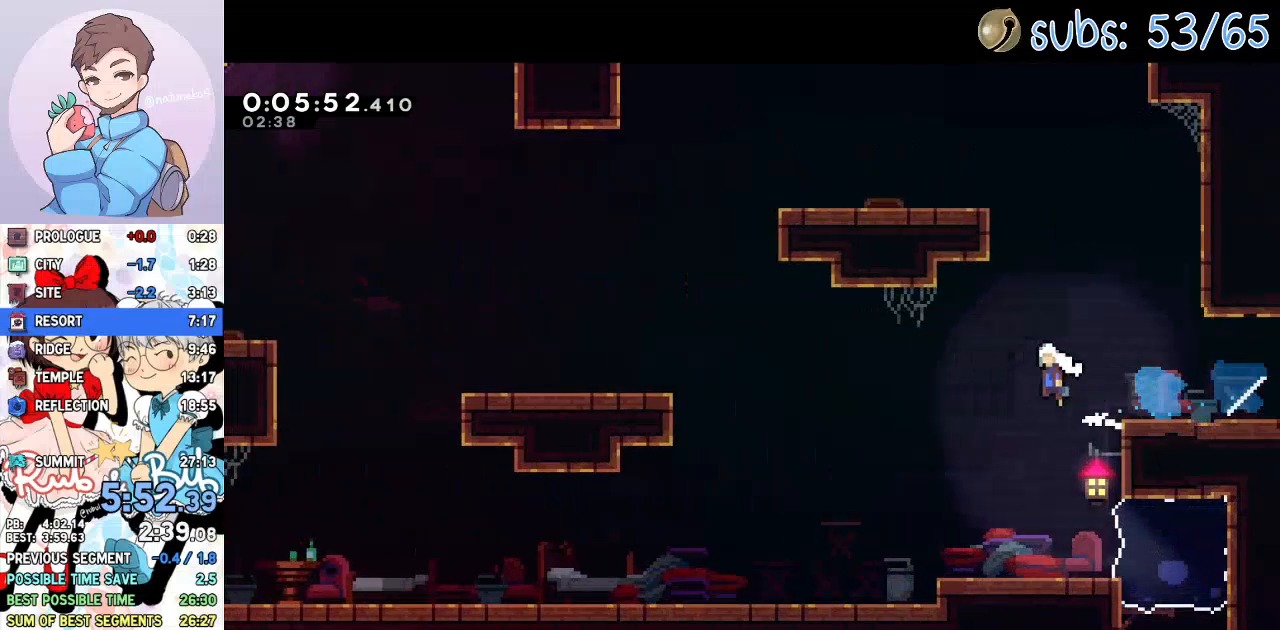
{"buttons": ["DPAD_DOWN", "DPAD_LEFT"], "left_stick": "center", "right_stick": "center", "events": [[183, "CROSS", "up"], [250, "SQUARE", "down"], [383, "SQUARE", "up"], [417, "DPAD_DOWN", "down"]]}
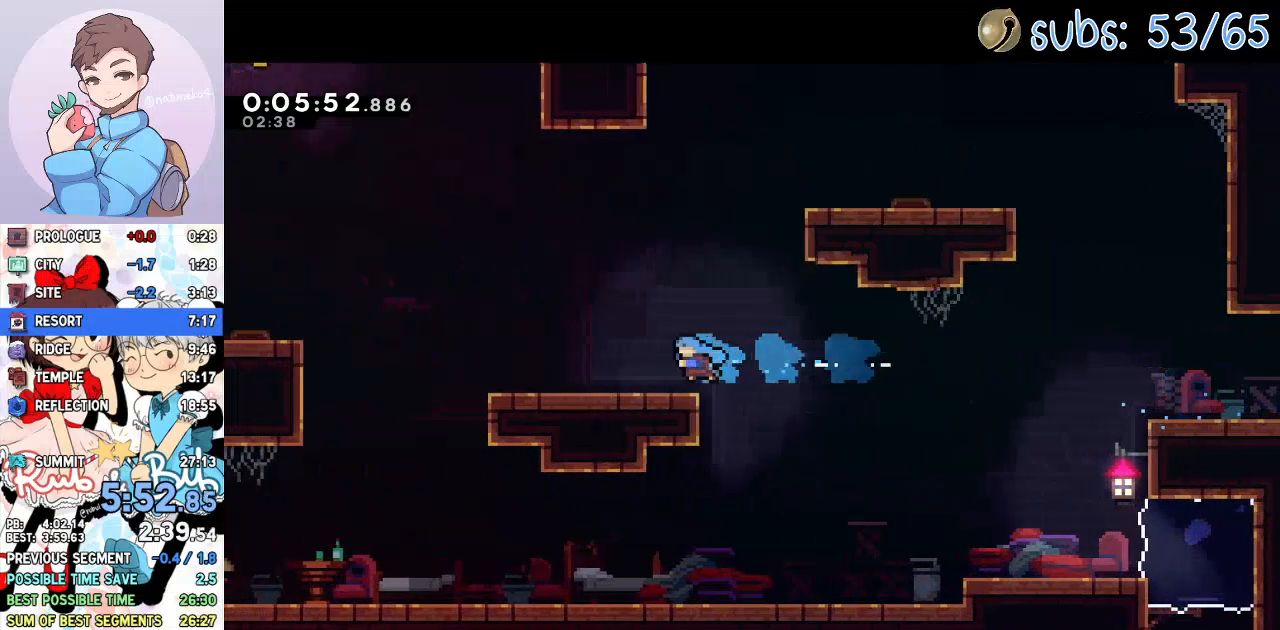
{"buttons": ["SQUARE", "DPAD_LEFT"], "left_stick": "center", "right_stick": "center", "events": [[83, "SQUARE", "down"], [117, "CROSS", "down"], [167, "SQUARE", "up"], [183, "CROSS", "up"], [183, "DPAD_DOWN", "up"], [300, "CROSS", "down"], [400, "CROSS", "up"], [450, "SQUARE", "down"]]}
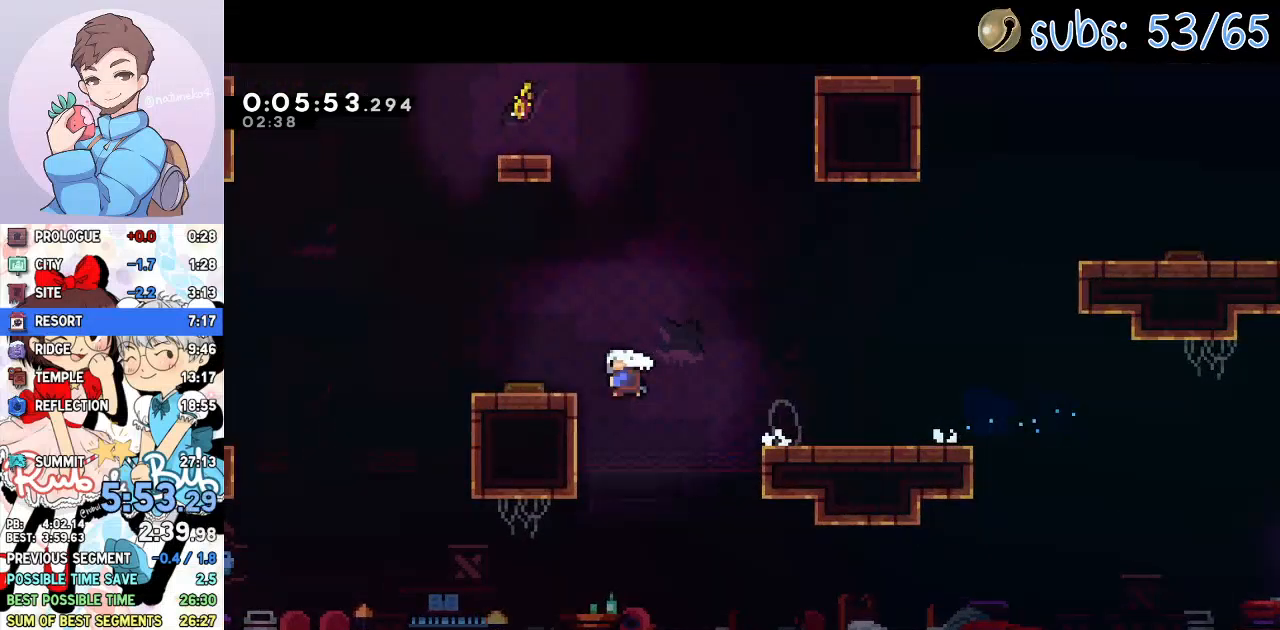
{"buttons": ["CROSS", "R2", "DPAD_LEFT"], "left_stick": "center", "right_stick": "center", "events": [[67, "SQUARE", "up"], [83, "DPAD_LEFT", "up"], [117, "DPAD_UP", "down"], [167, "SQUARE", "down"], [300, "DPAD_UP", "up"], [317, "SQUARE", "up"], [450, "R2", "down"], [467, "CROSS", "down"], [483, "DPAD_LEFT", "down"]]}
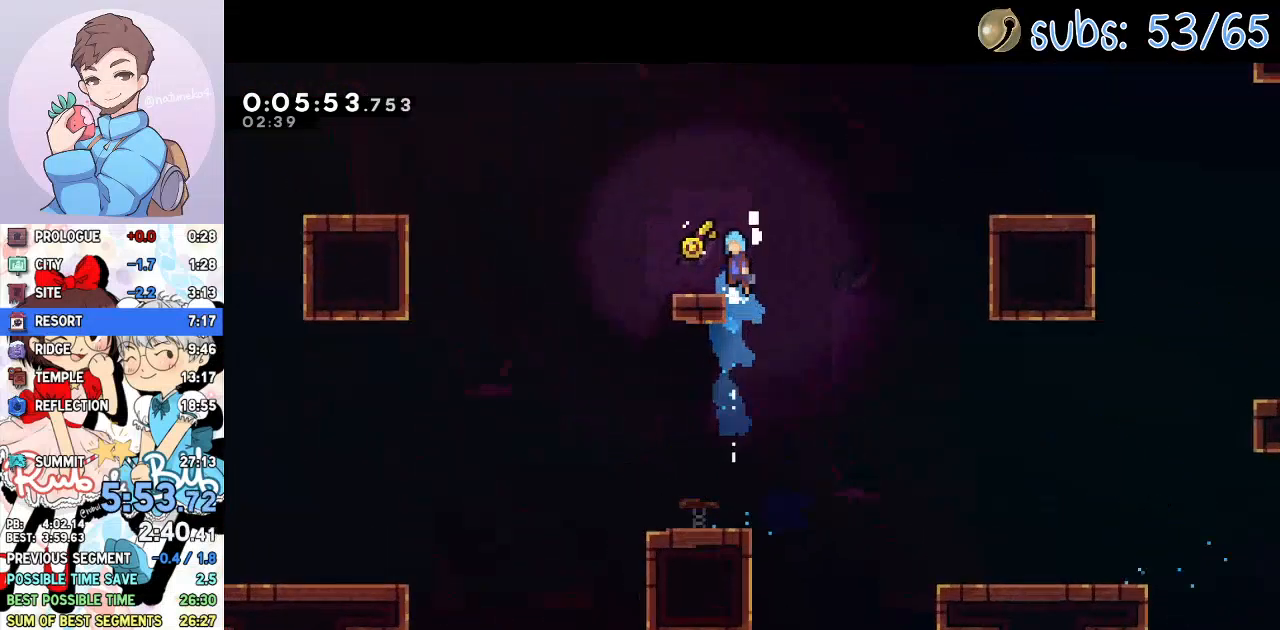
{"buttons": ["CROSS", "DPAD_LEFT"], "left_stick": "center", "right_stick": "center", "events": [[50, "CROSS", "up"], [50, "R2", "up"], [133, "DPAD_LEFT", "up"], [217, "DPAD_LEFT", "down"], [267, "SQUARE", "down"], [367, "CROSS", "down"], [417, "SQUARE", "up"]]}
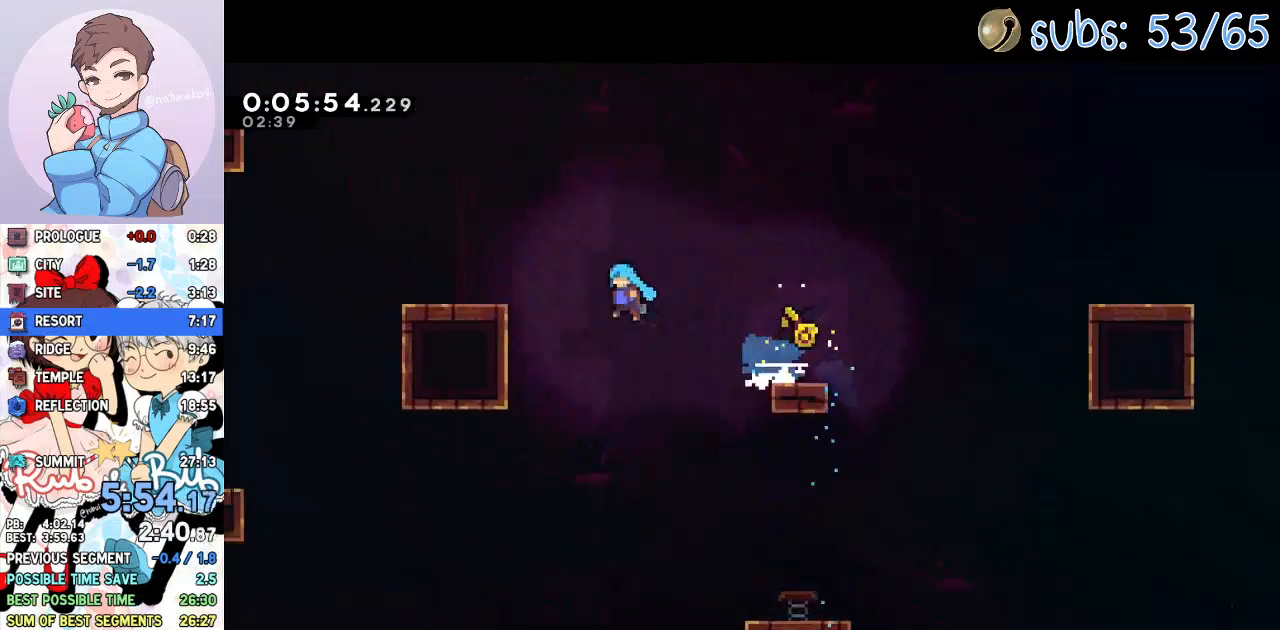
{"buttons": ["SQUARE", "DPAD_UP", "DPAD_LEFT"], "left_stick": "center", "right_stick": "center", "events": [[67, "CROSS", "up"], [233, "CROSS", "down"], [317, "DPAD_UP", "down"], [417, "CROSS", "up"], [450, "SQUARE", "down"]]}
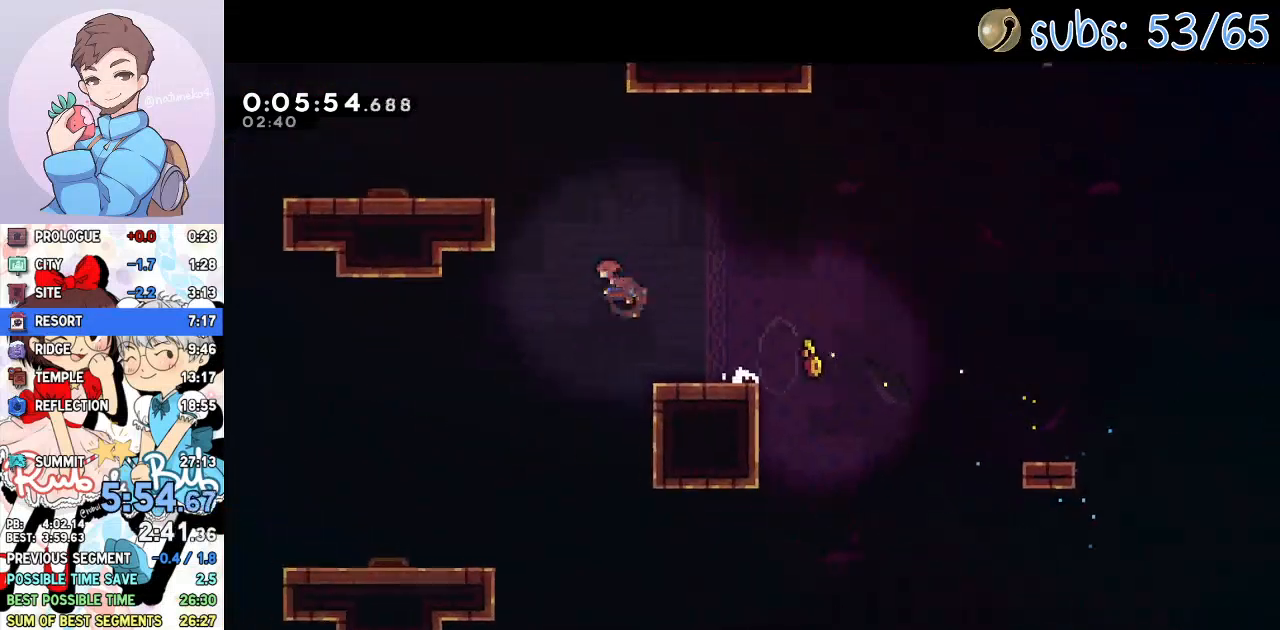
{"buttons": ["SQUARE", "DPAD_UP"], "left_stick": "center", "right_stick": "center", "events": [[67, "SQUARE", "up"], [83, "DPAD_UP", "up"], [183, "R2", "down"], [200, "CROSS", "down"], [267, "CROSS", "up"], [267, "R2", "up"], [467, "SQUARE", "down"], [500, "DPAD_LEFT", "up"], [500, "DPAD_UP", "down"]]}
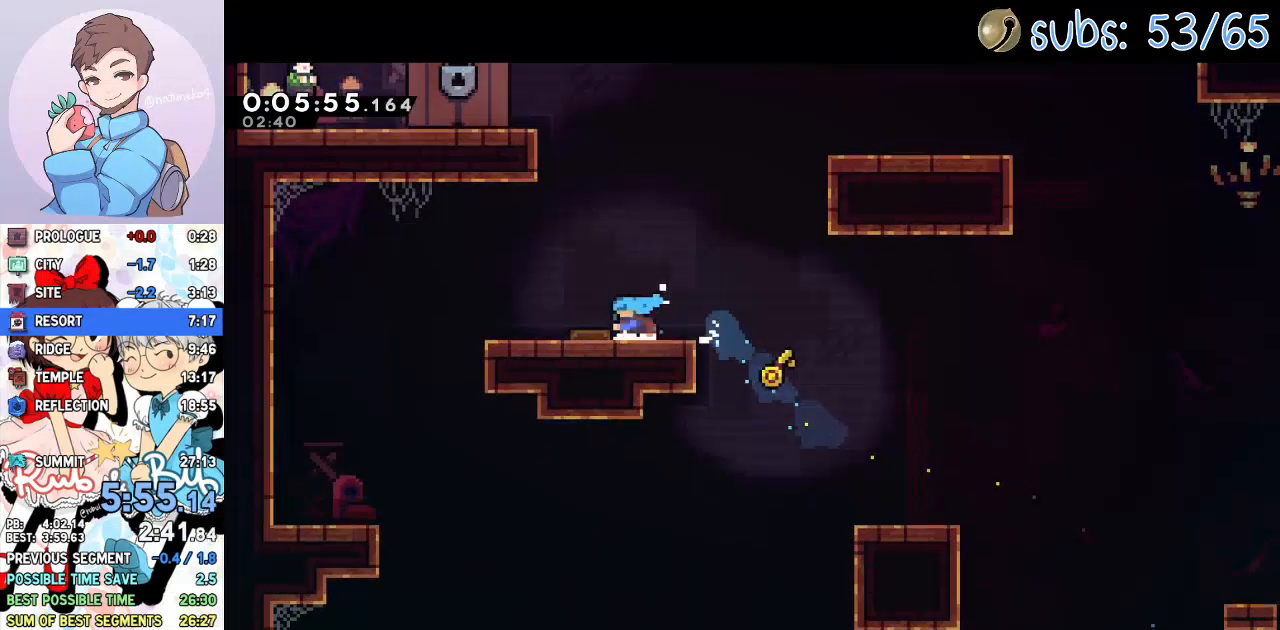
{"buttons": [], "left_stick": "center", "right_stick": "center", "events": [[100, "SQUARE", "up"], [133, "DPAD_UP", "up"], [150, "DPAD_LEFT", "down"], [300, "DPAD_LEFT", "up"]]}